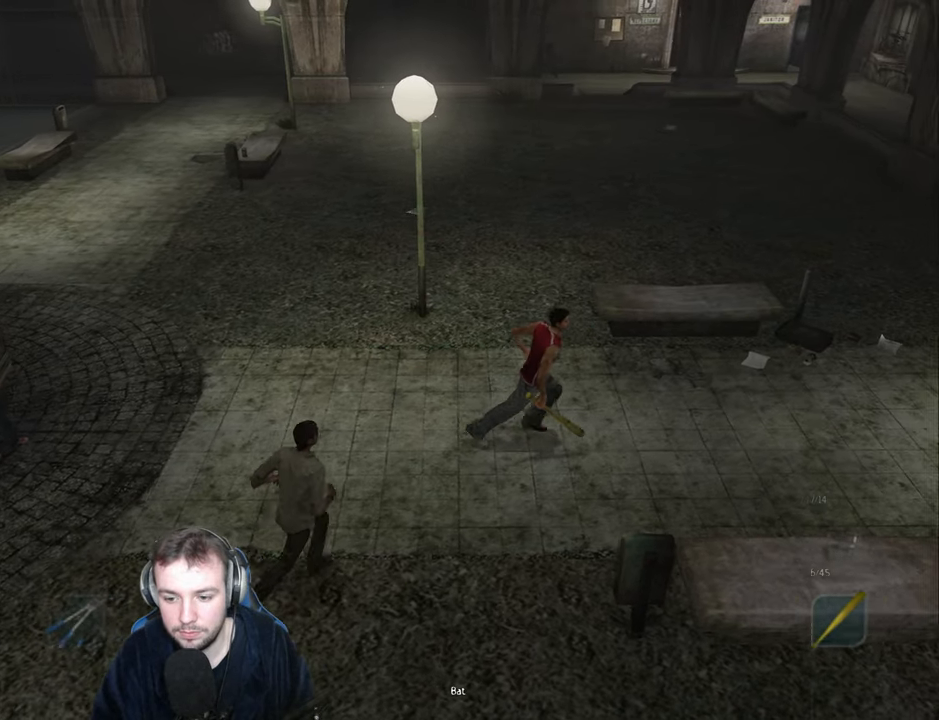
Gameplay with keyboard; each line is a JSON object with the keys held at the frame after it. "events" lists presses ("down") and releases ("up") of "a", "backspace", "ctrl_l", "ctrl_r", "d", "down", "e", "escape", "f", "left", "num2", "num4", "num6", "num8", "p", "q", "r", "return", "right", "s", "shift", "space", "up" and "w" between this image and that frame as [ms after this image, input, new state], when the widget could be followed in between. No other keys are recorded. Mouse input is not recorded.
{"keys": ["d", "space"], "events": [[34, "down", "down"], [100, "down", "up"], [167, "e", "up"], [284, "w", "down"], [434, "w", "up"]]}
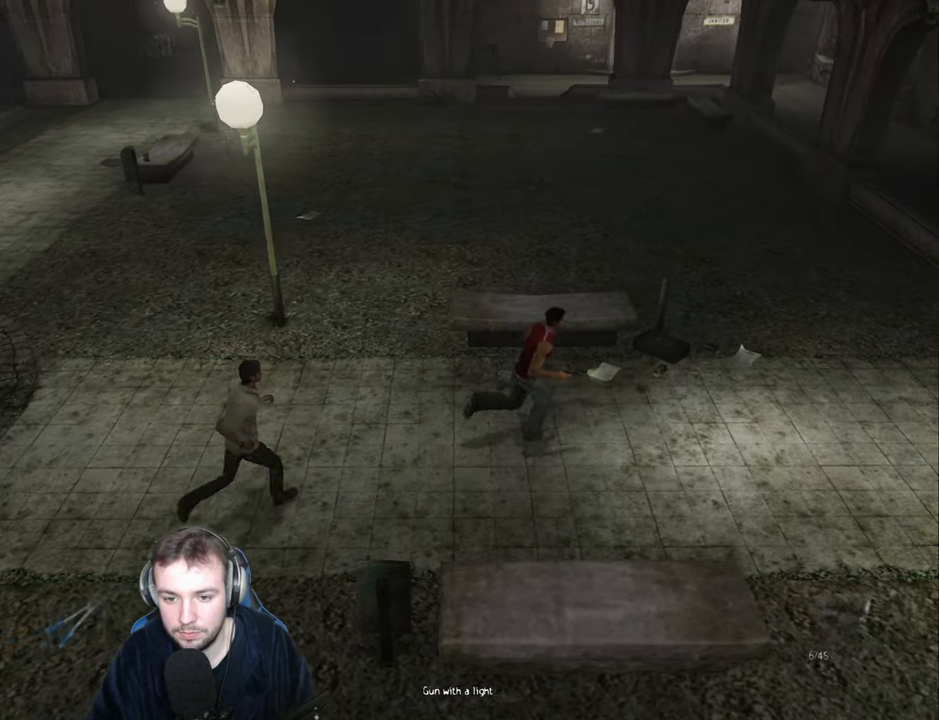
{"keys": ["d", "space"], "events": [[367, "w", "down"], [484, "w", "up"]]}
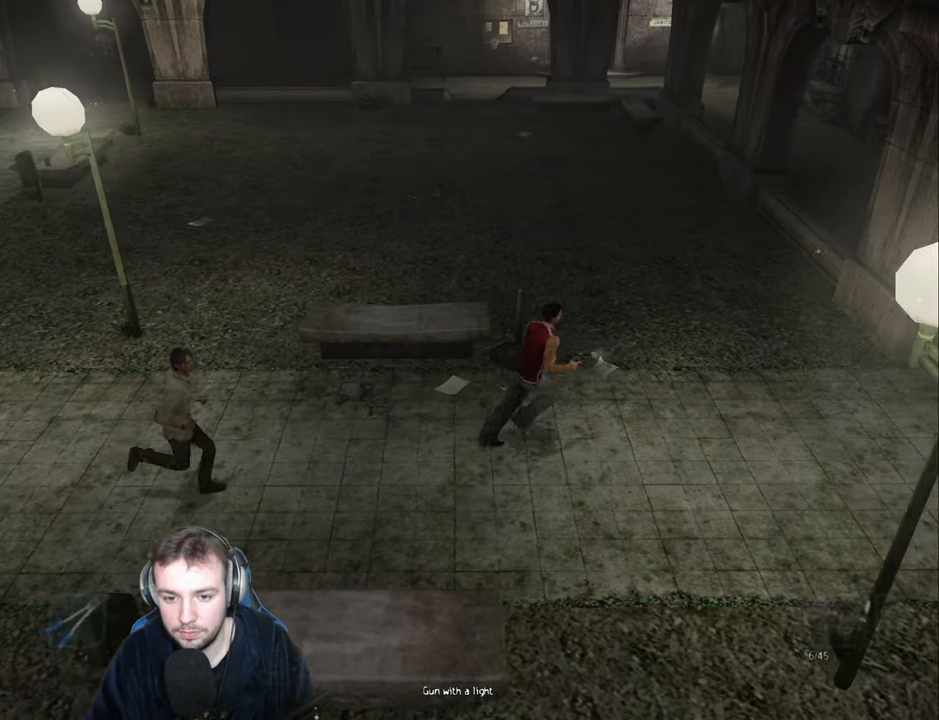
{"keys": ["d"], "events": [[317, "space", "up"]]}
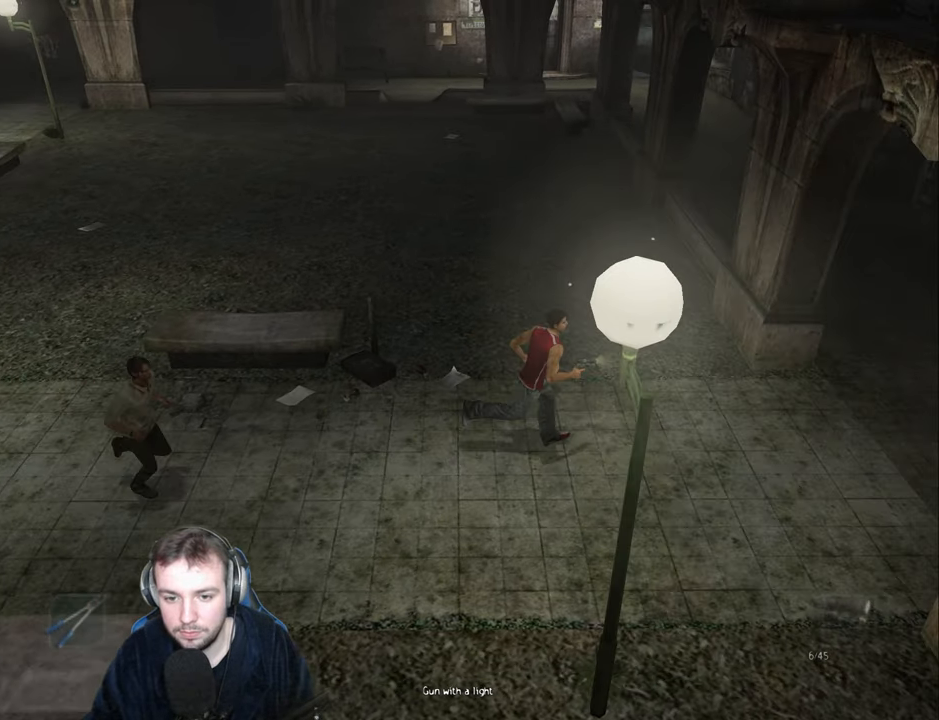
{"keys": ["d", "space"], "events": [[100, "space", "down"], [334, "w", "down"], [450, "w", "up"]]}
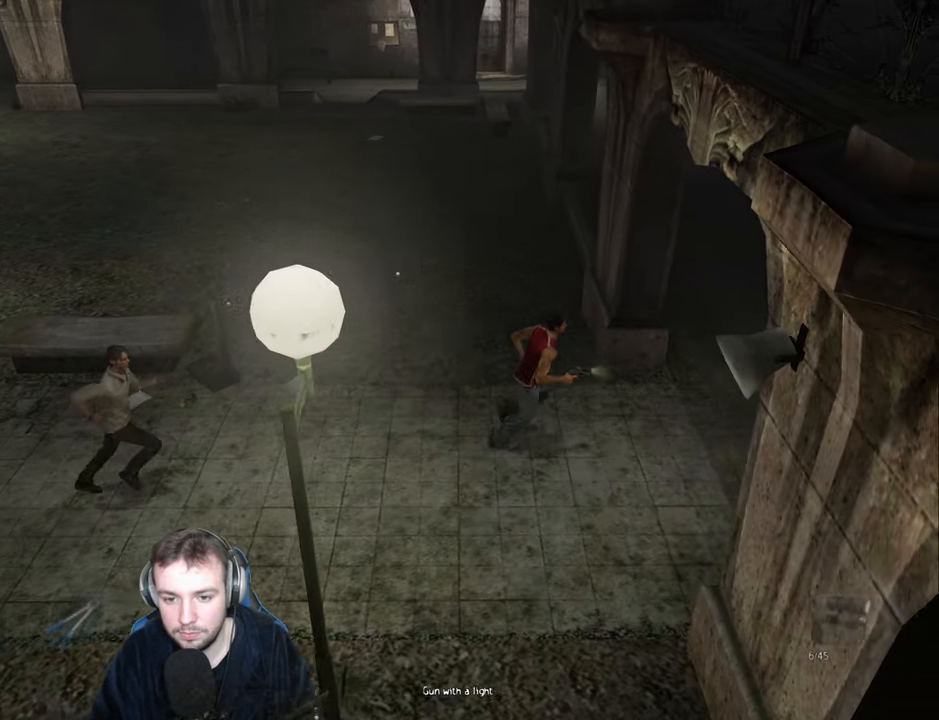
{"keys": ["d", "space", "w"], "events": [[150, "w", "down"], [250, "w", "up"], [350, "w", "down"]]}
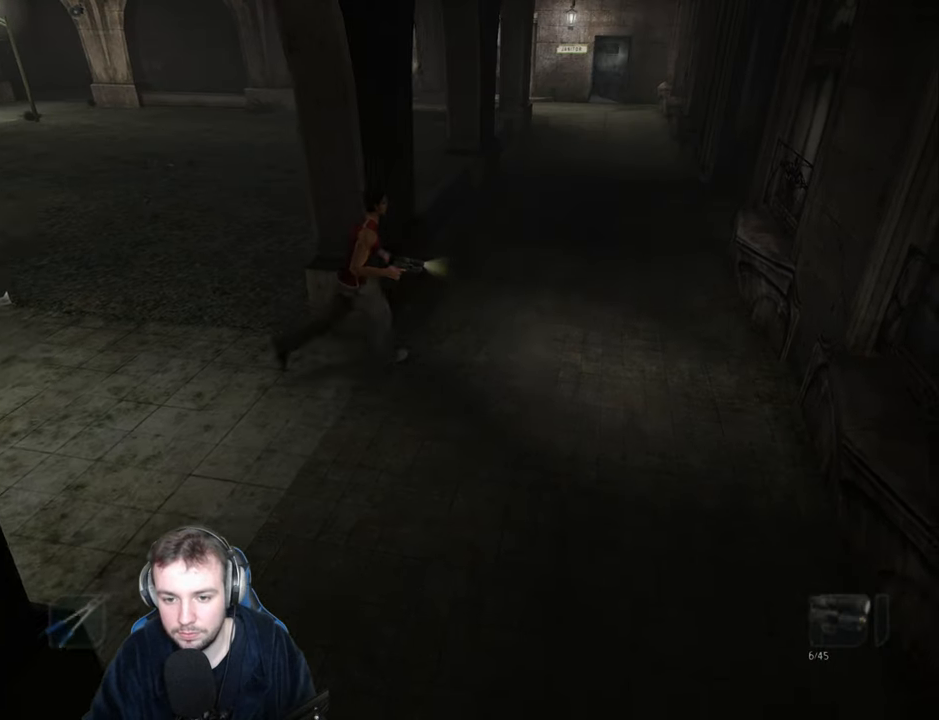
{"keys": ["d", "space", "w"], "events": [[184, "ctrl_r", "down"], [267, "ctrl_r", "up"]]}
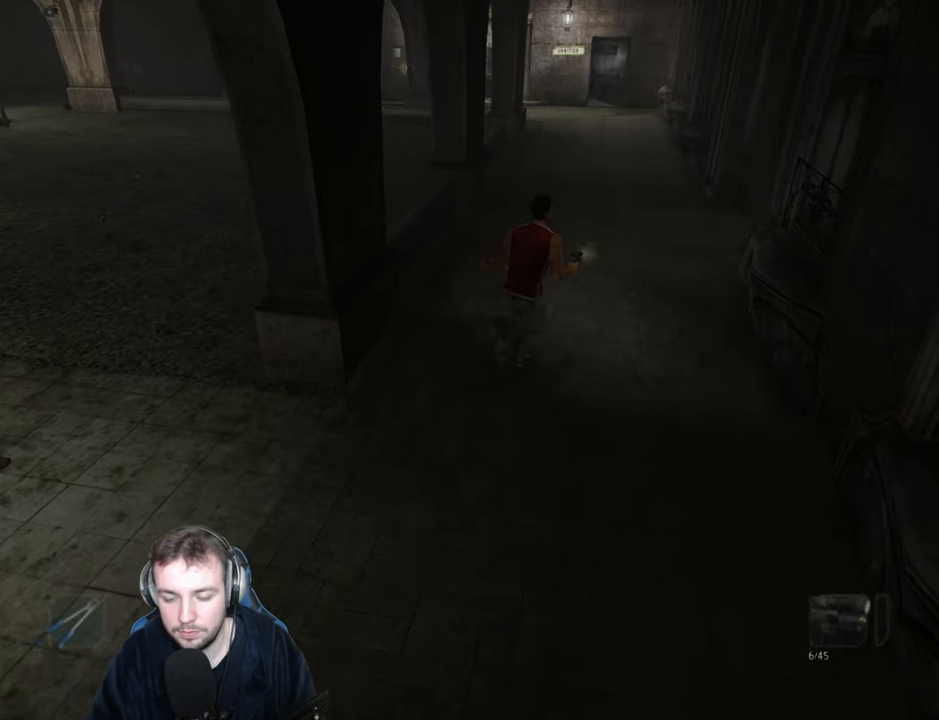
{"keys": ["space", "w"], "events": [[417, "d", "up"]]}
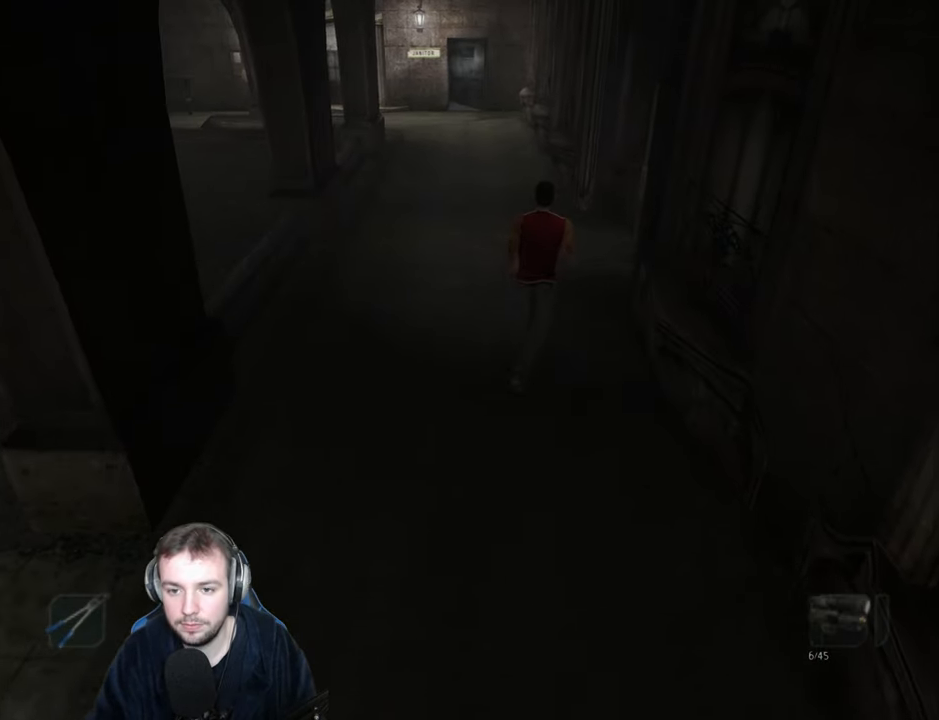
{"keys": ["d", "space", "w"], "events": [[450, "d", "down"]]}
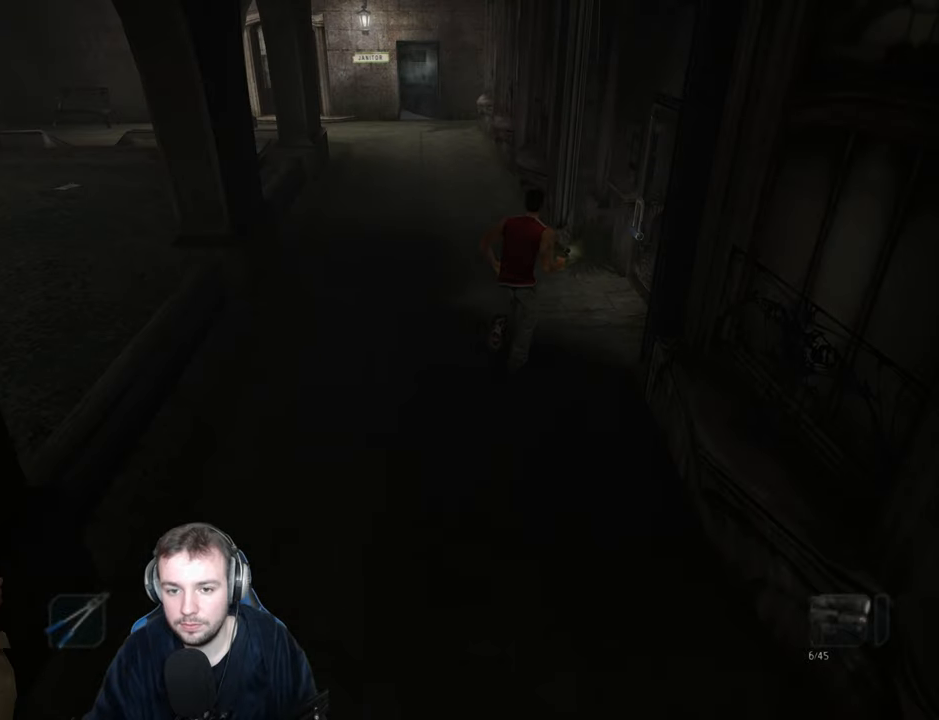
{"keys": ["q"], "events": [[250, "space", "up"], [266, "w", "up"], [283, "d", "up"], [400, "q", "down"], [466, "return", "down"], [500, "return", "up"]]}
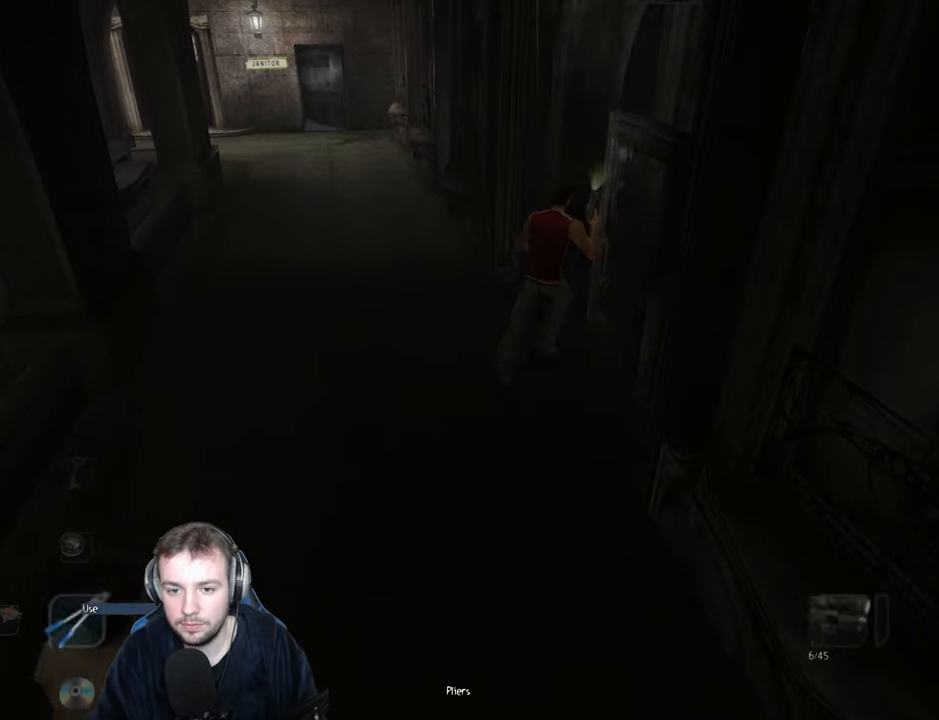
{"keys": [], "events": [[50, "return", "down"], [116, "return", "up"], [150, "q", "up"], [166, "return", "down"], [233, "return", "up"]]}
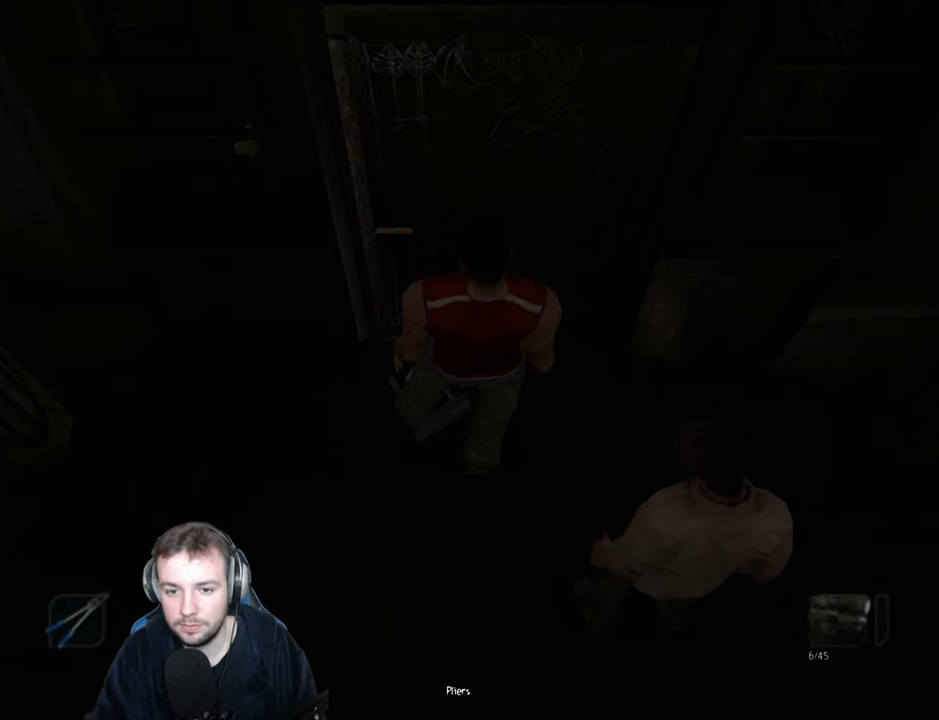
{"keys": [], "events": []}
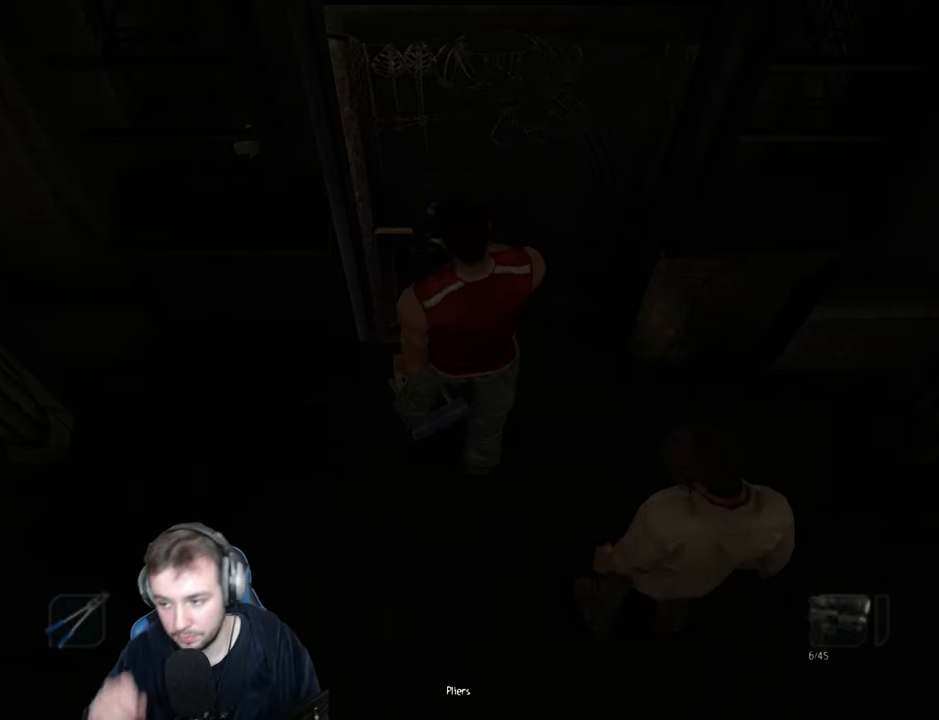
{"keys": [], "events": []}
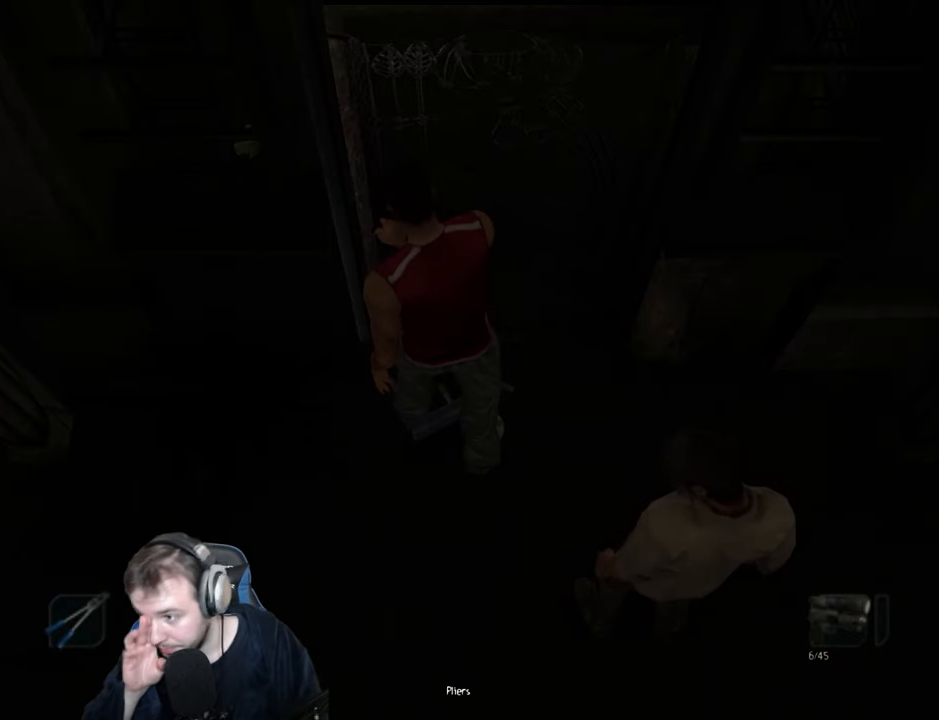
{"keys": [], "events": []}
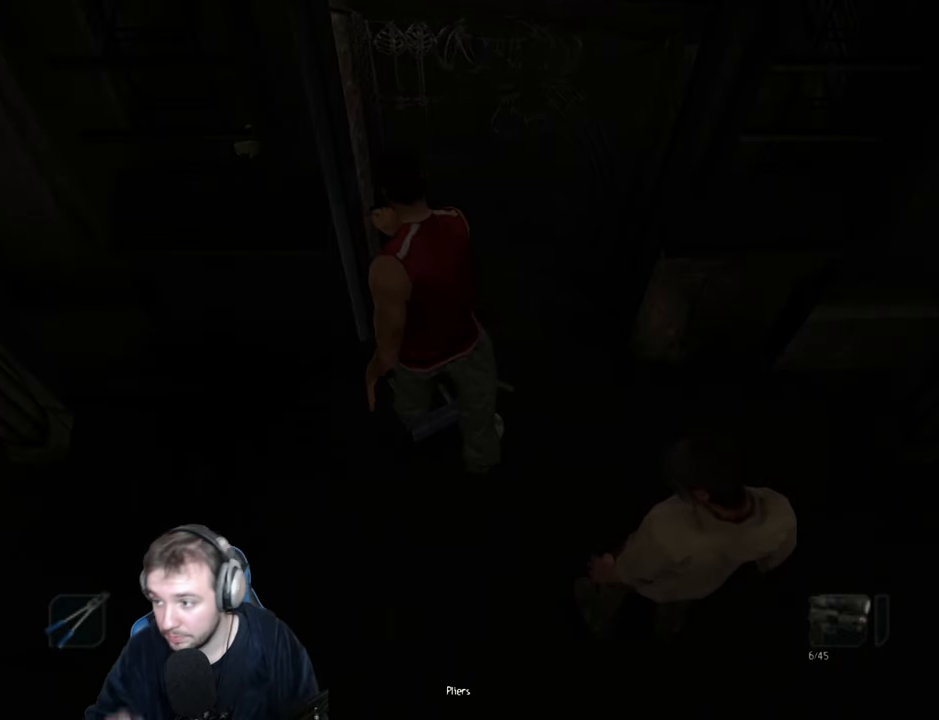
{"keys": ["s"], "events": [[166, "s", "down"]]}
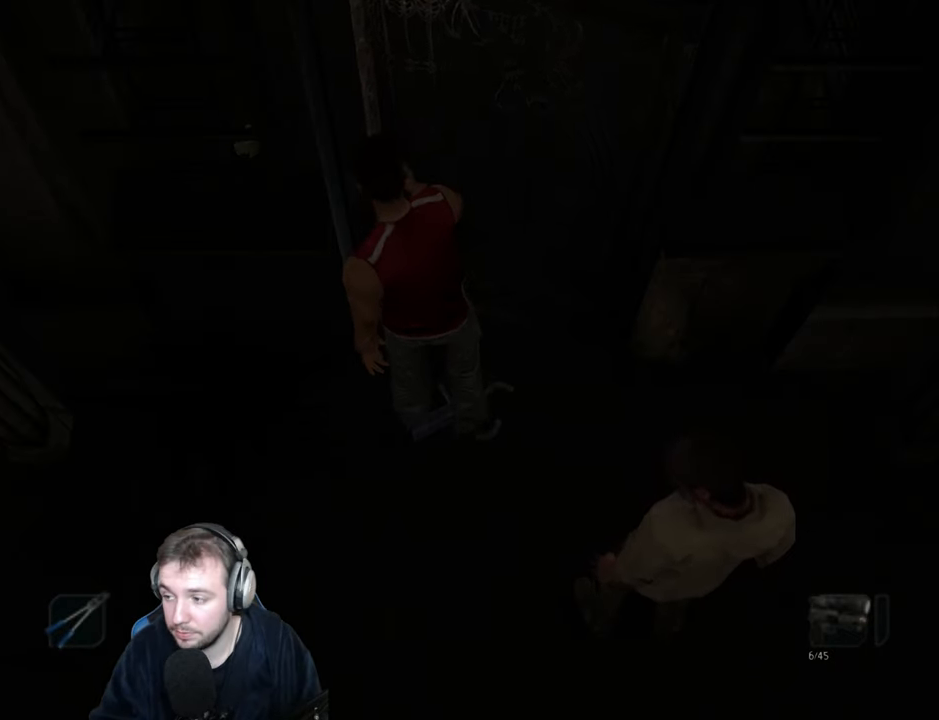
{"keys": ["w"], "events": [[233, "s", "up"], [400, "w", "down"]]}
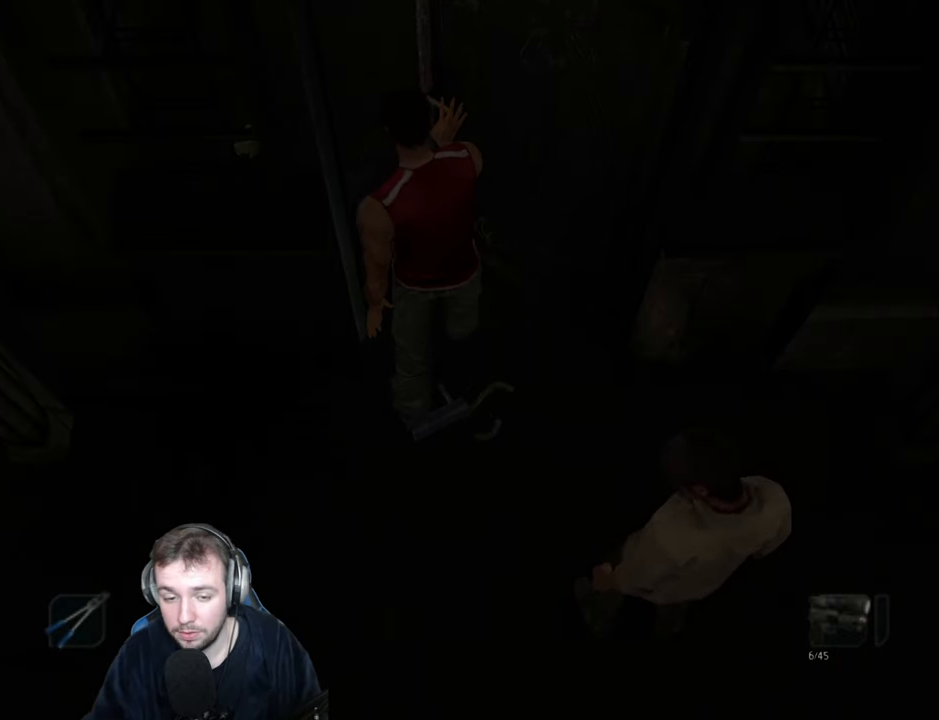
{"keys": ["w"], "events": []}
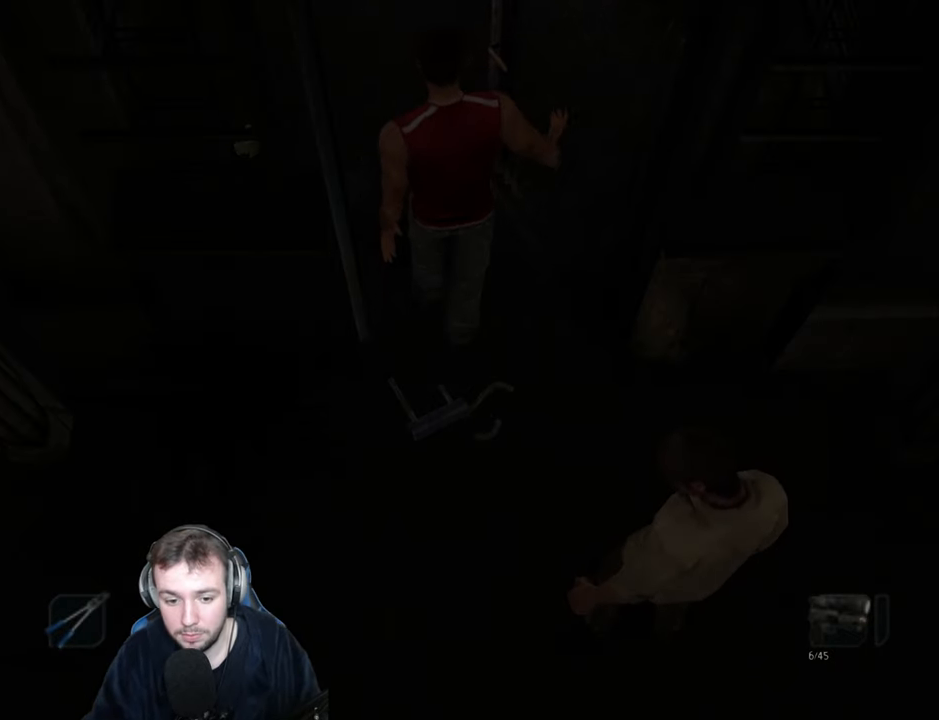
{"keys": ["space", "w"], "events": [[400, "space", "down"]]}
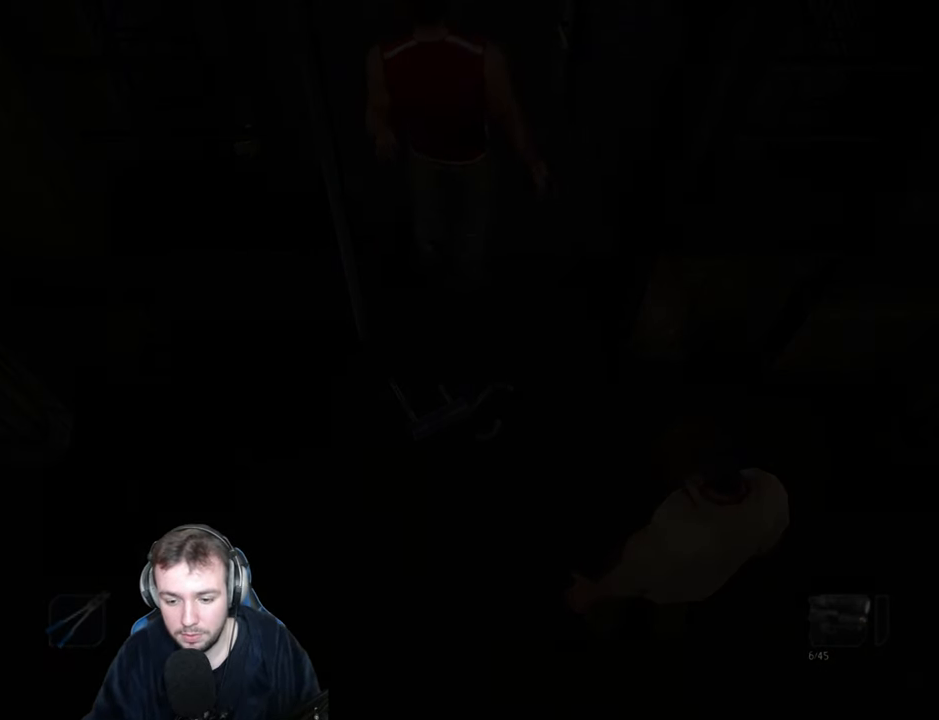
{"keys": ["space", "w"], "events": []}
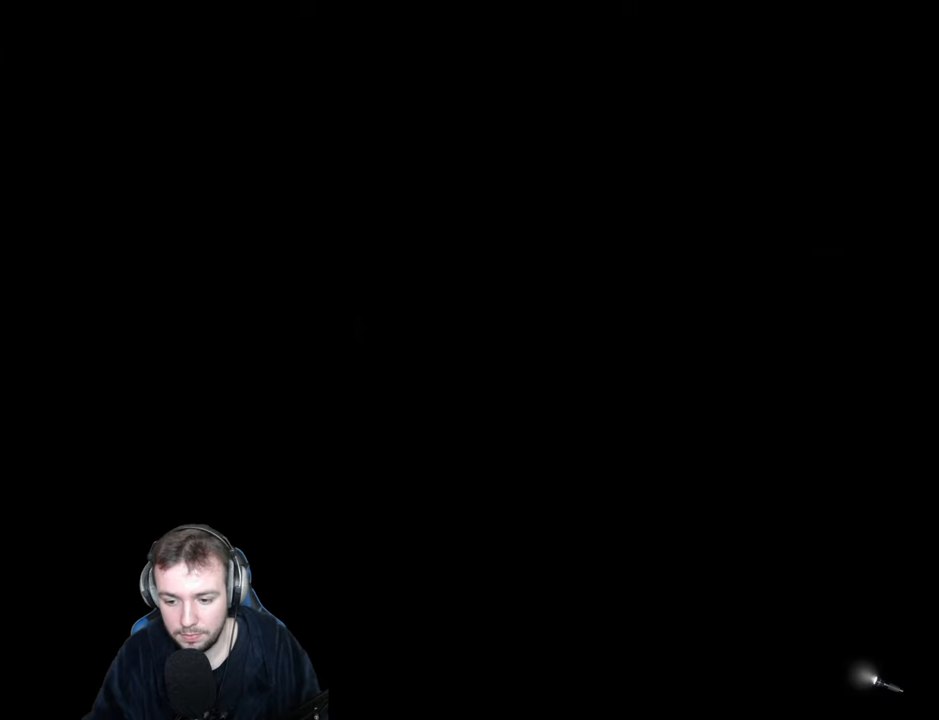
{"keys": ["space", "w"], "events": []}
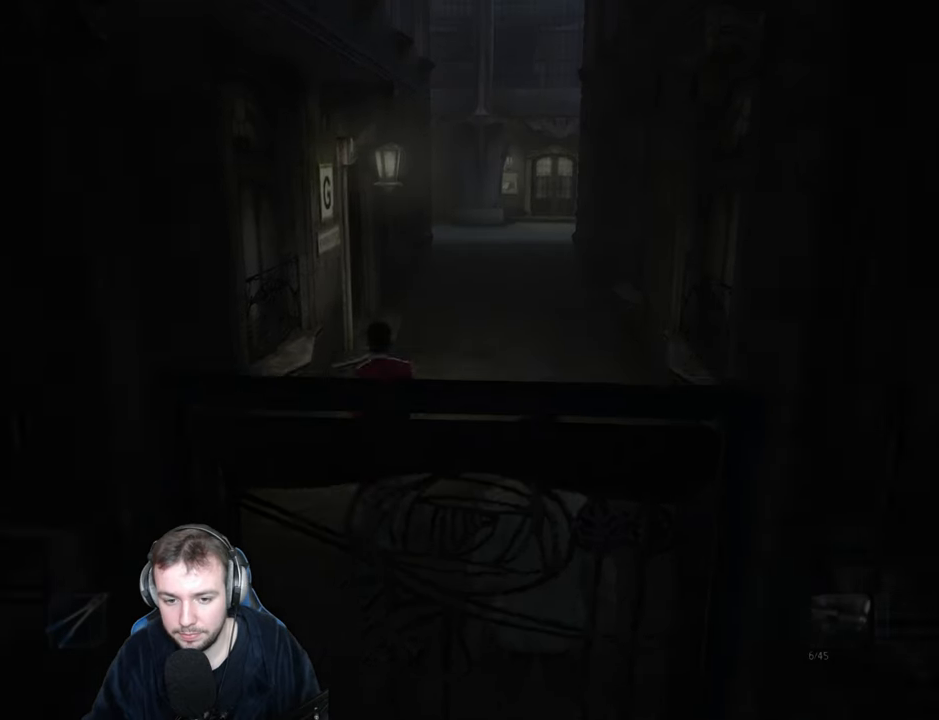
{"keys": ["space", "w"], "events": []}
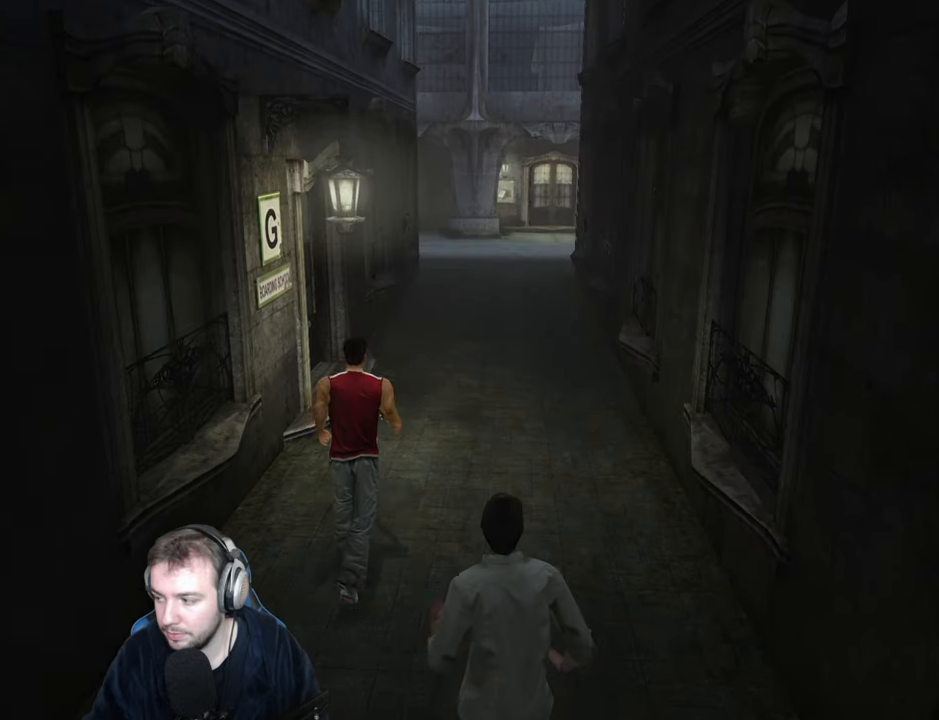
{"keys": ["space", "w"], "events": []}
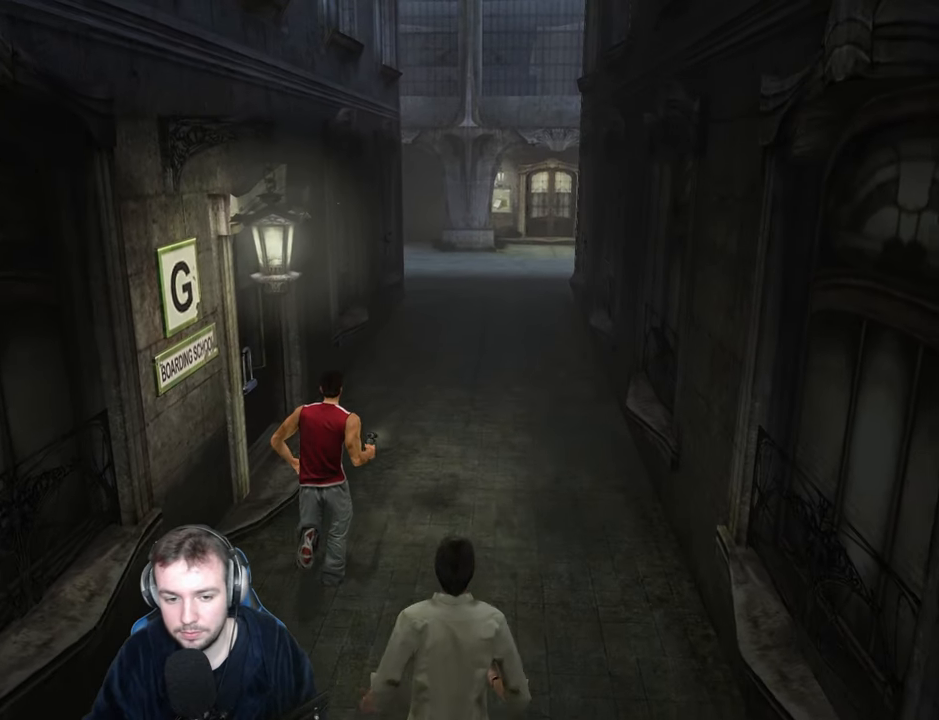
{"keys": [], "events": [[217, "a", "down"], [367, "space", "up"], [367, "w", "up"], [383, "a", "up"]]}
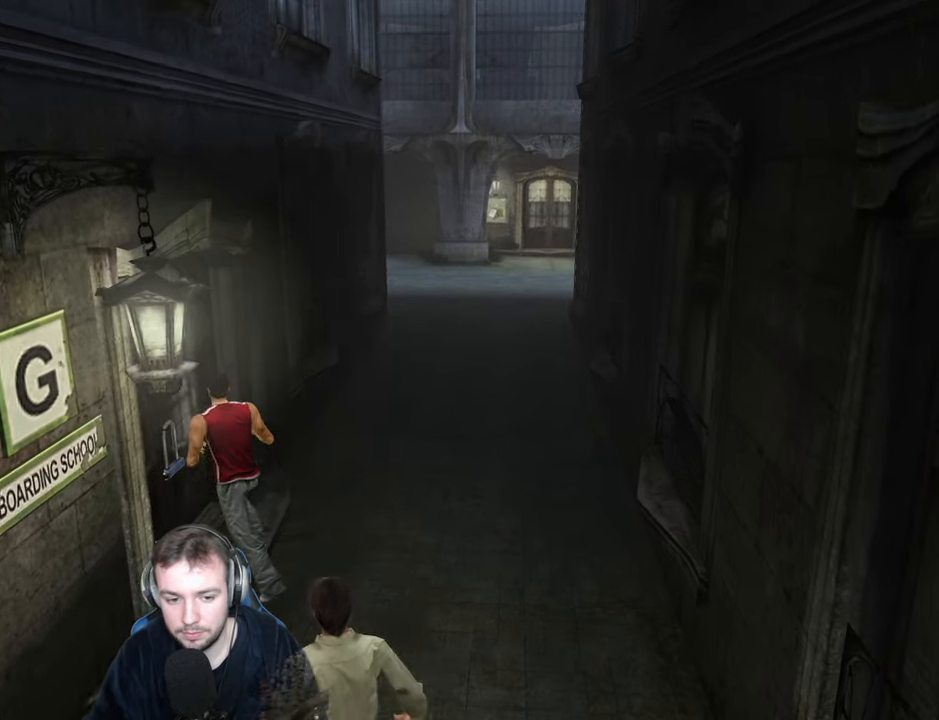
{"keys": [], "events": [[17, "q", "down"], [83, "return", "down"], [117, "return", "up"], [200, "return", "down"], [233, "q", "up"], [250, "return", "up"], [267, "return", "down"], [317, "return", "up"]]}
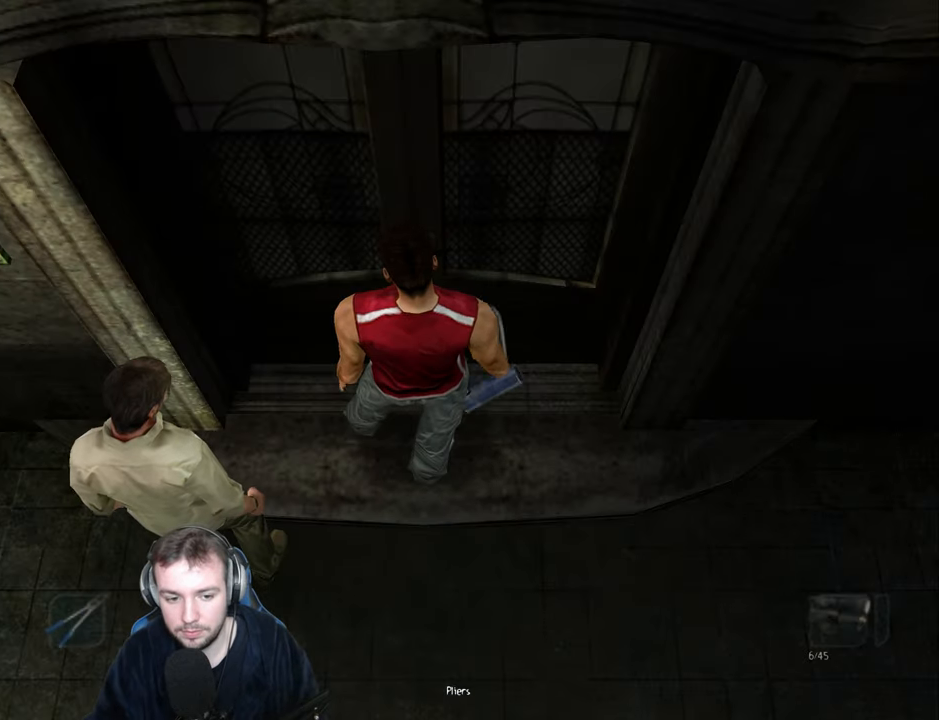
{"keys": [], "events": []}
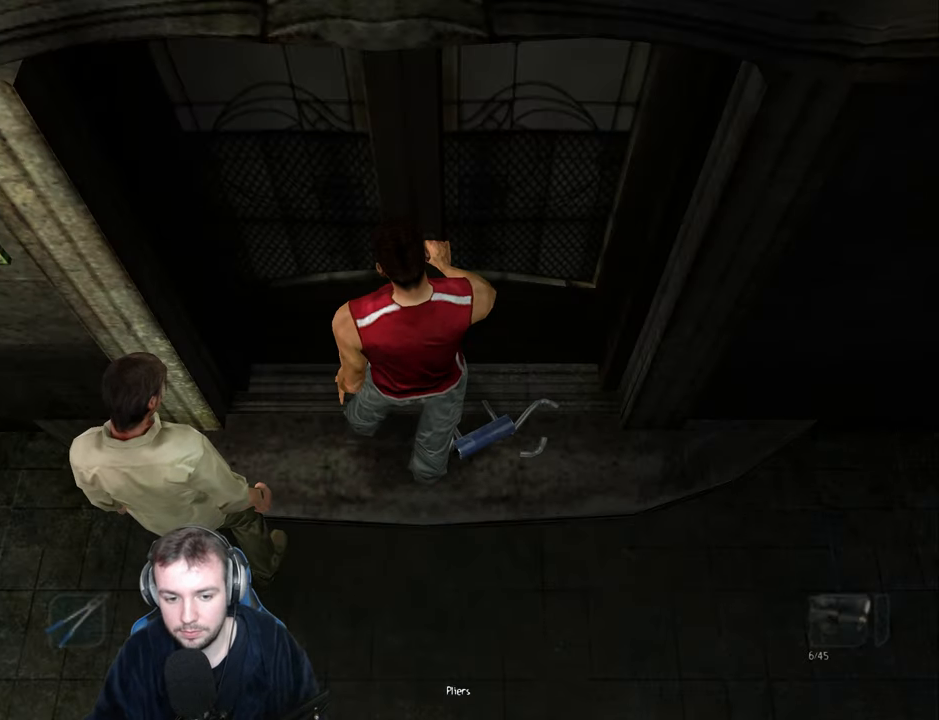
{"keys": [], "events": []}
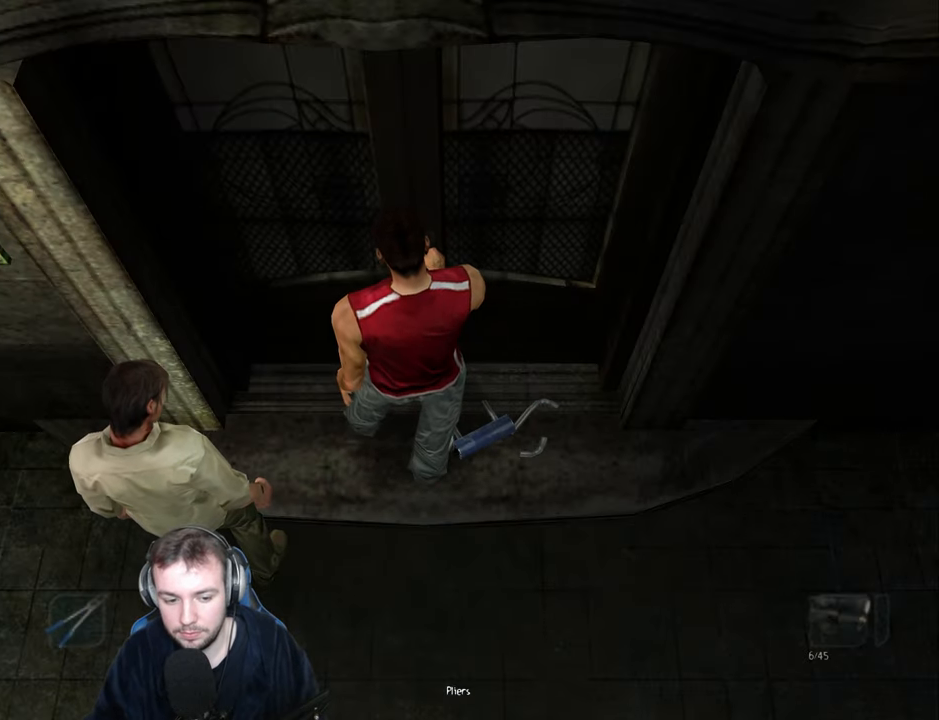
{"keys": [], "events": []}
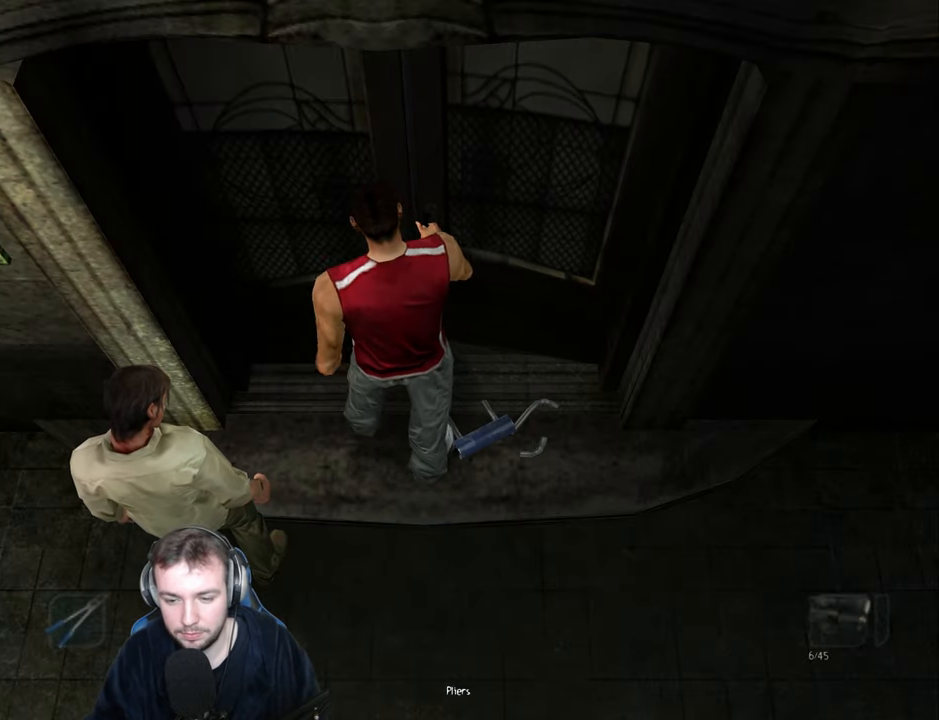
{"keys": [], "events": []}
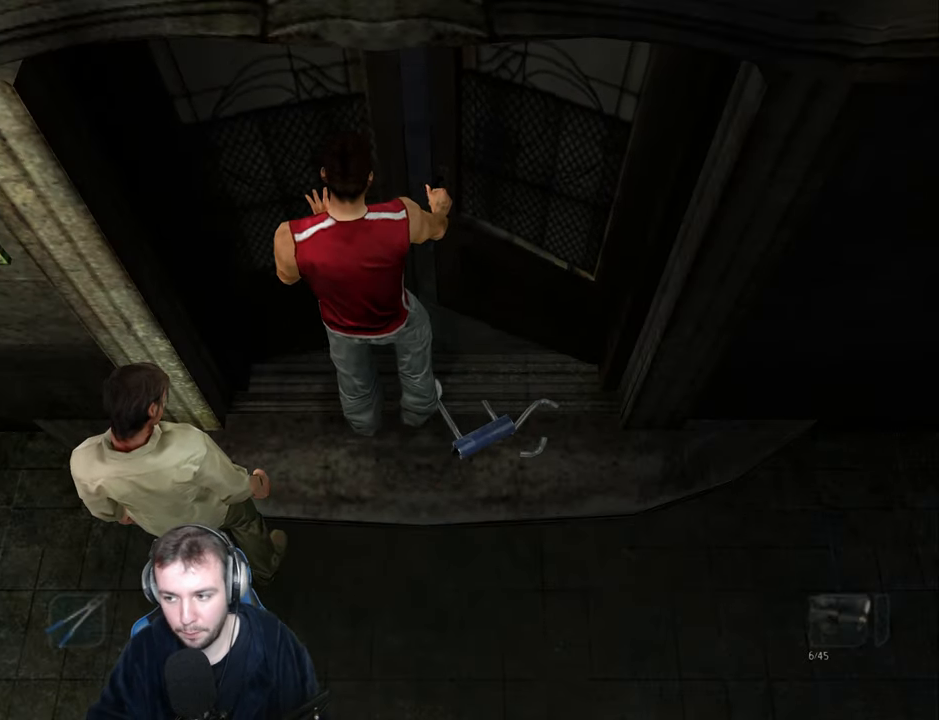
{"keys": [], "events": []}
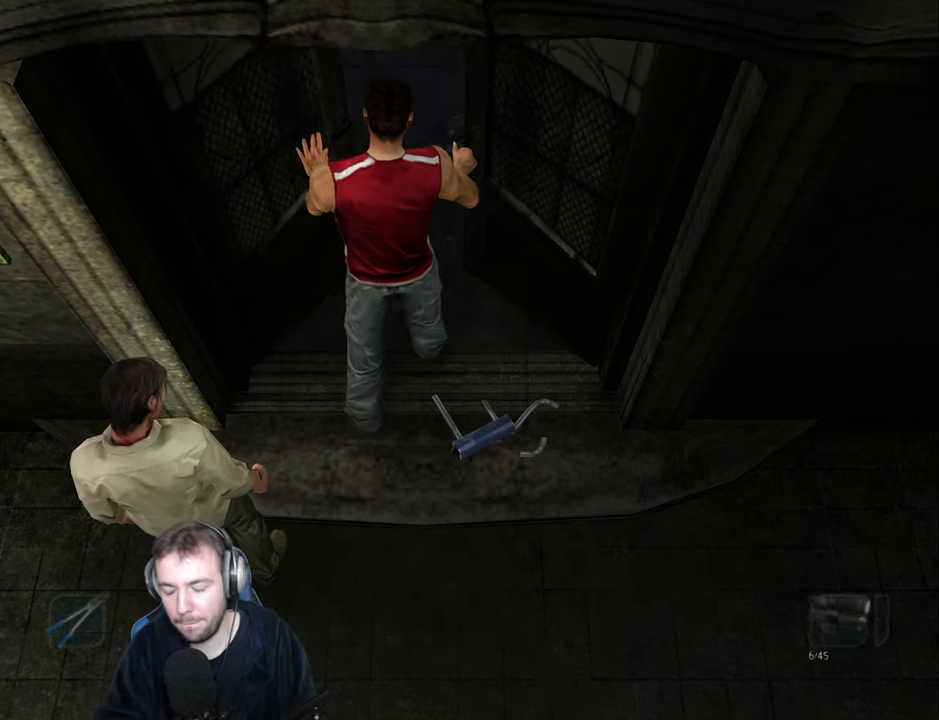
{"keys": ["s"], "events": [[300, "s", "down"]]}
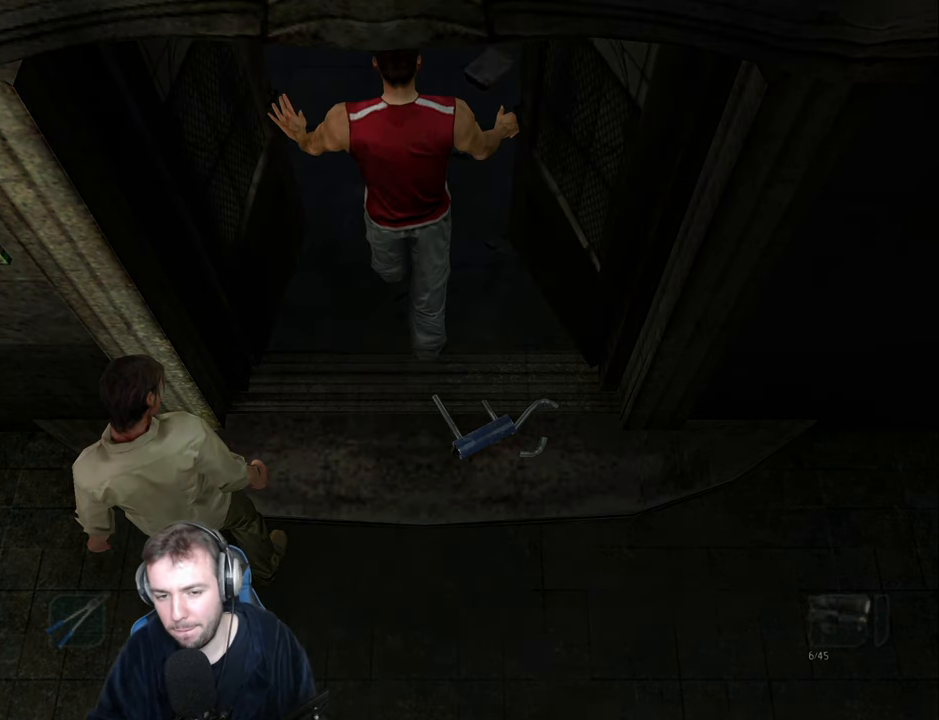
{"keys": ["s", "space"], "events": [[500, "space", "down"]]}